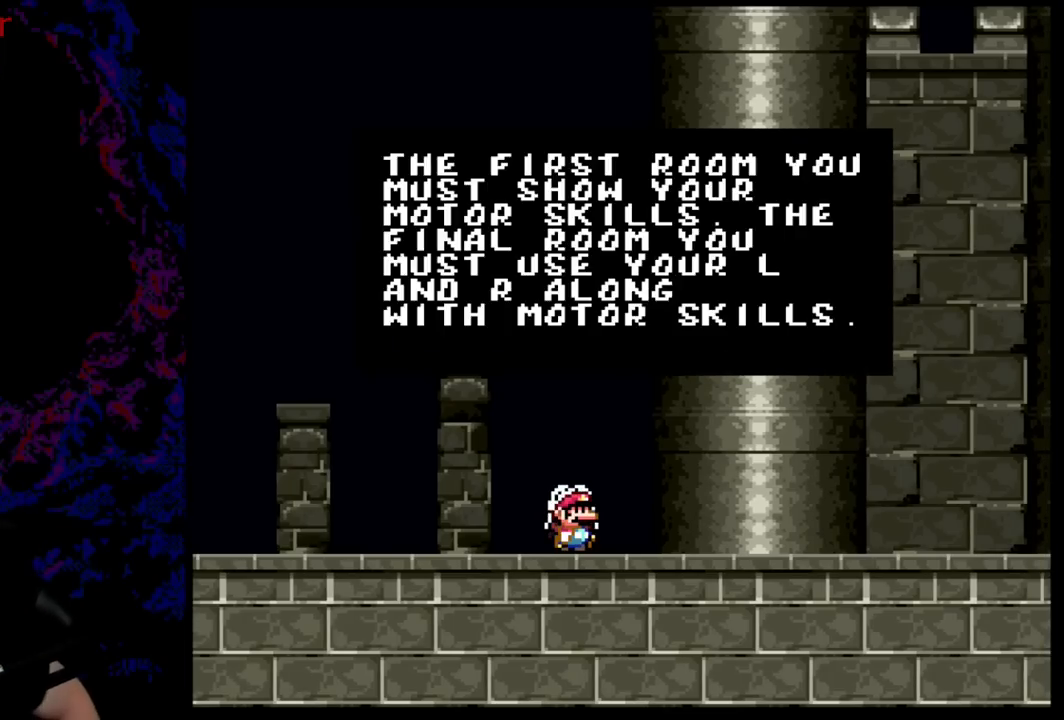
Gameplay with a controller (Nintendo layout); each line is a JSON object with the inputs held at the frame after it. "events" lists button and stick changes between this image and that frame as [ms after this image, input, new state], when the widget could be followed in between. Not read: L3 R3.
{"buttons": [], "events": []}
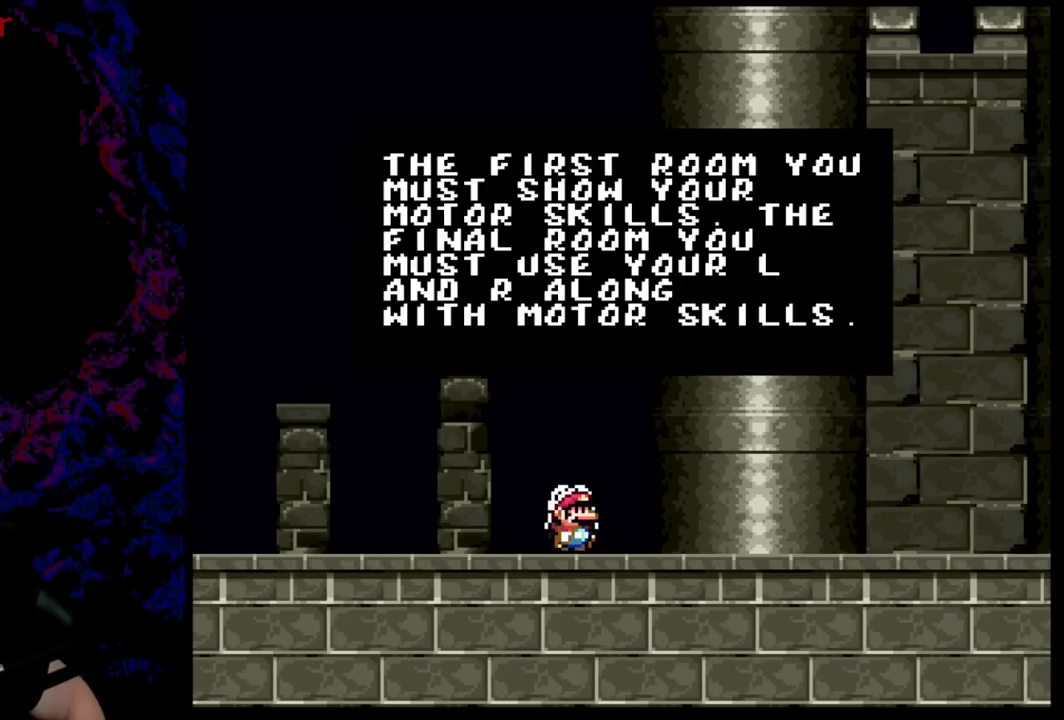
{"buttons": [], "events": []}
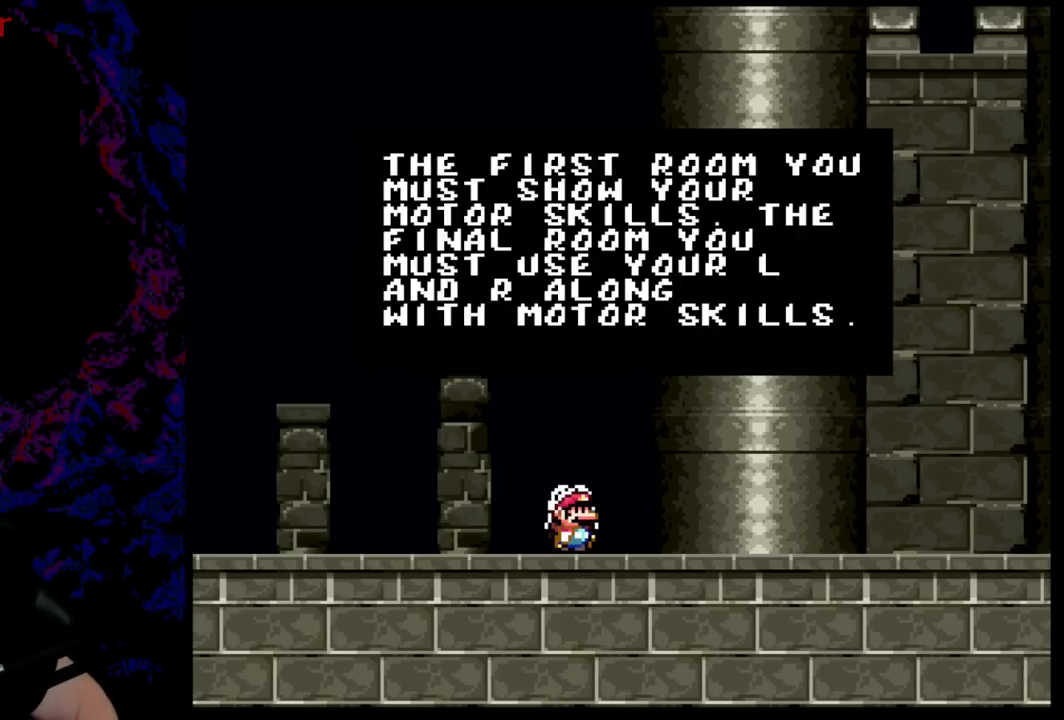
{"buttons": [], "events": []}
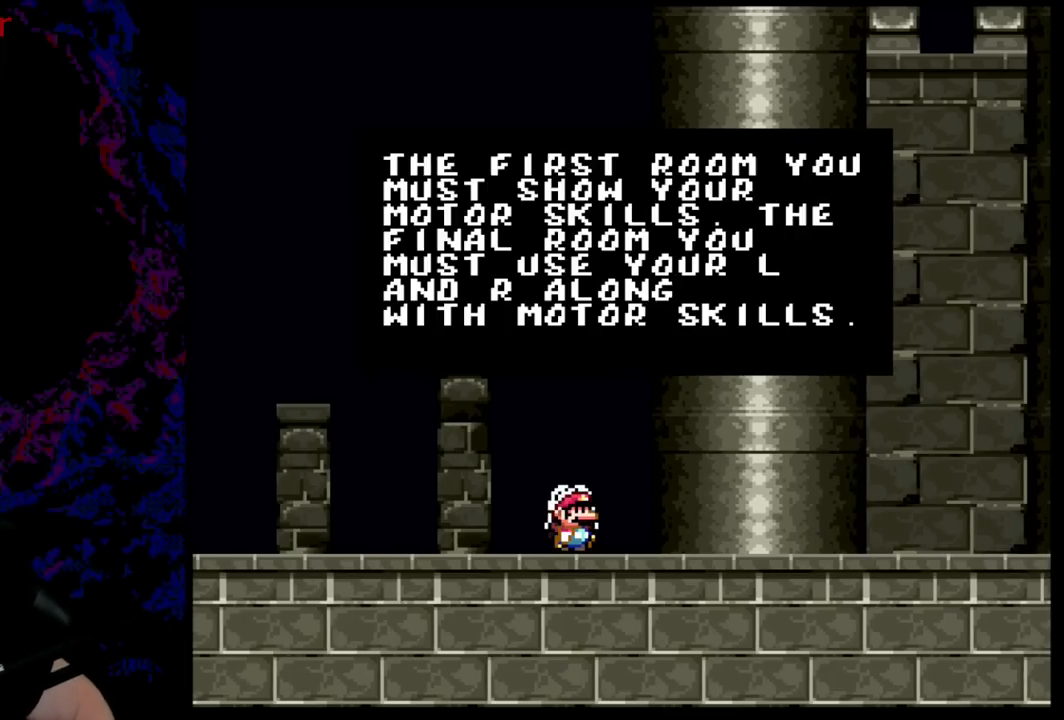
{"buttons": [], "events": []}
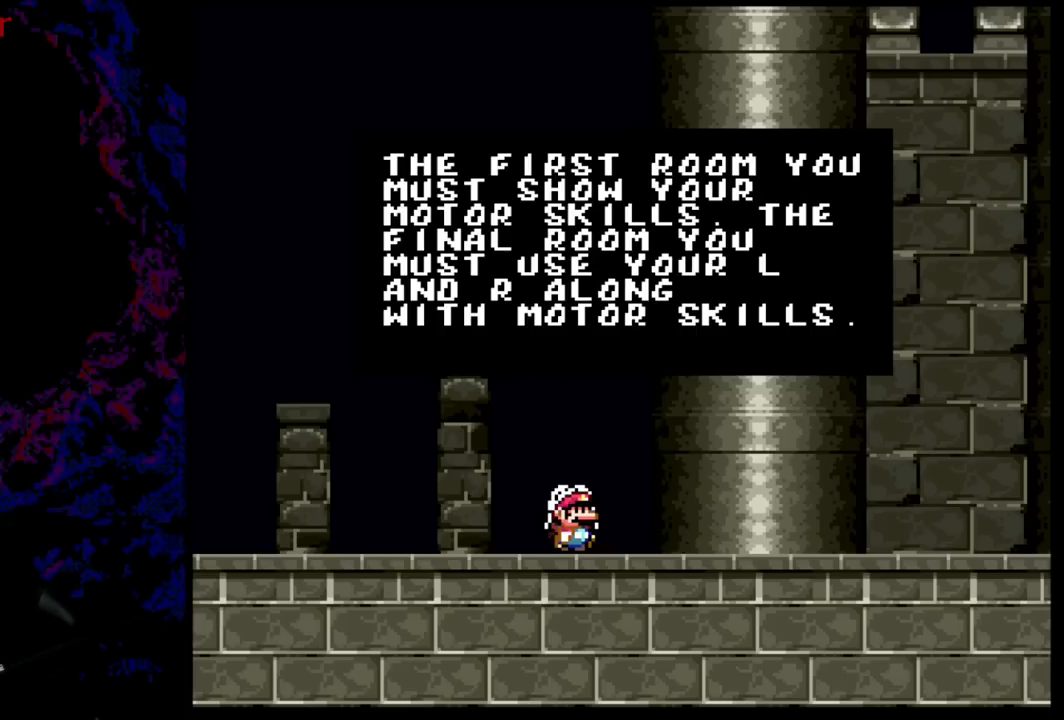
{"buttons": [], "events": []}
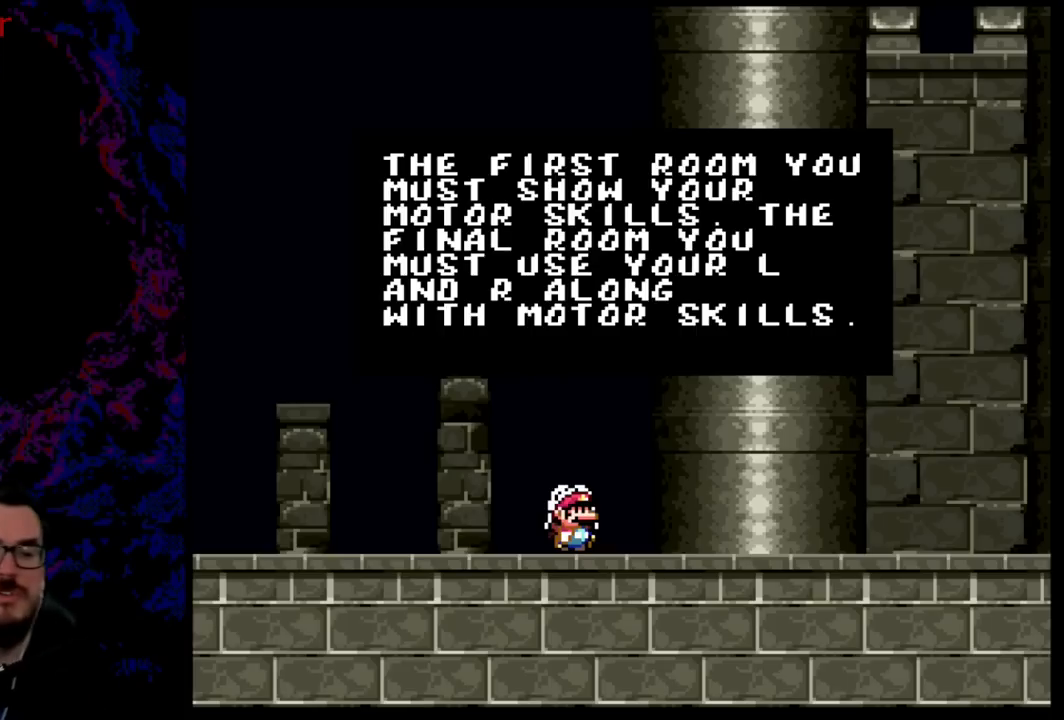
{"buttons": [], "events": []}
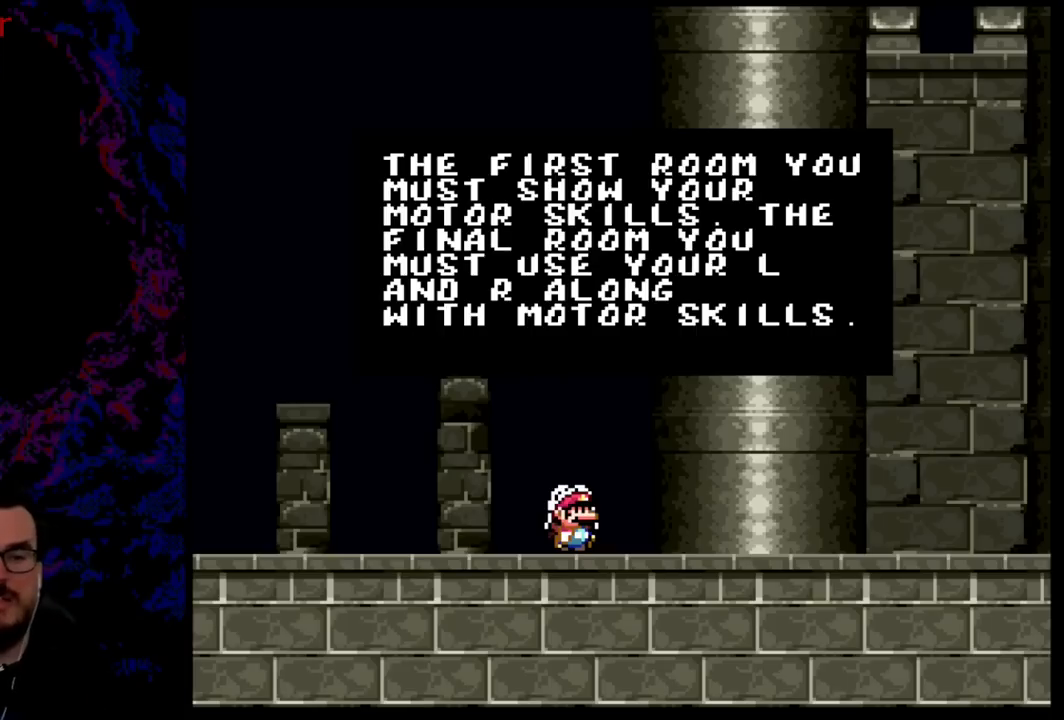
{"buttons": ["DPAD_RIGHT"], "events": [[350, "B", "down"], [350, "DPAD_RIGHT", "down"], [500, "B", "up"]]}
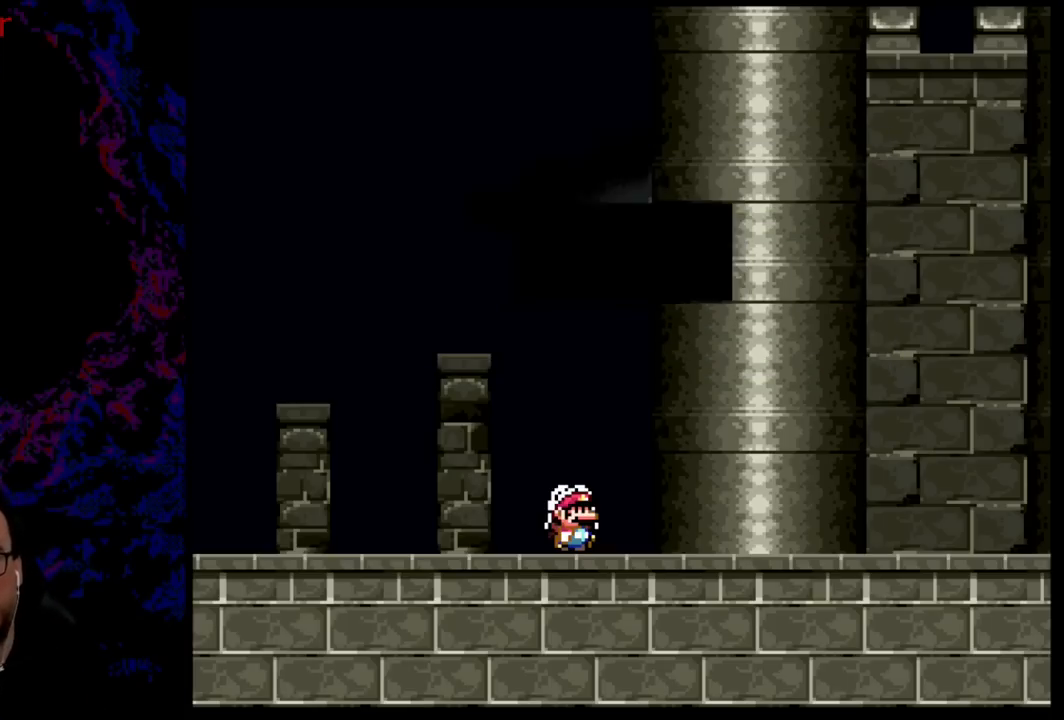
{"buttons": ["Y", "DPAD_RIGHT"], "events": [[50, "Y", "down"]]}
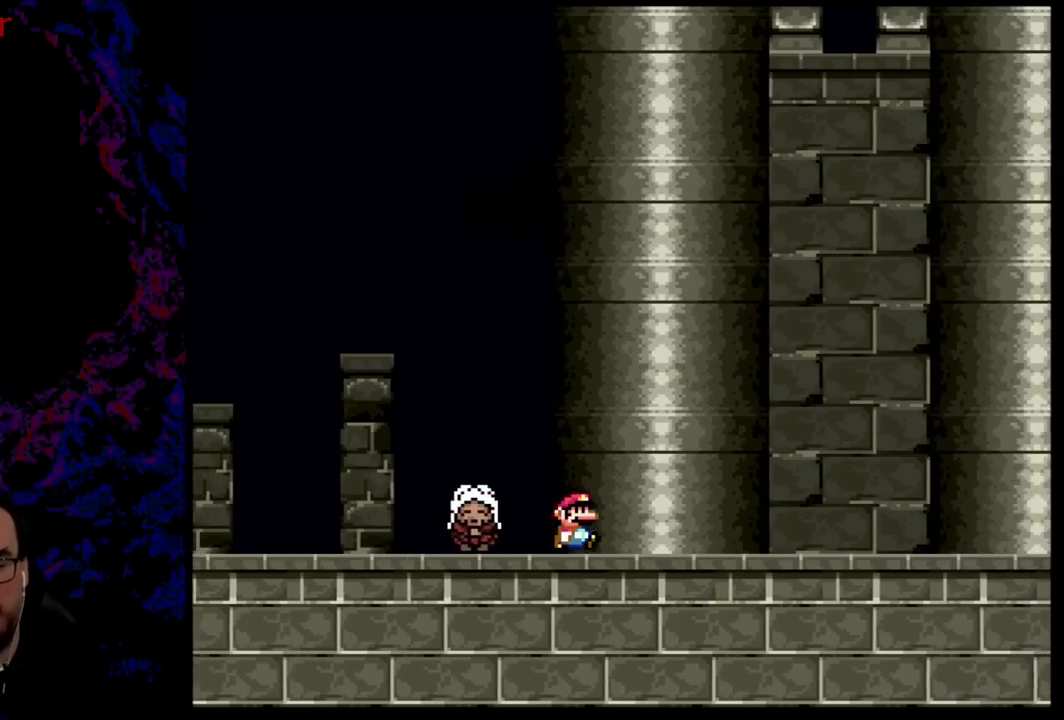
{"buttons": ["Y", "DPAD_RIGHT"], "events": []}
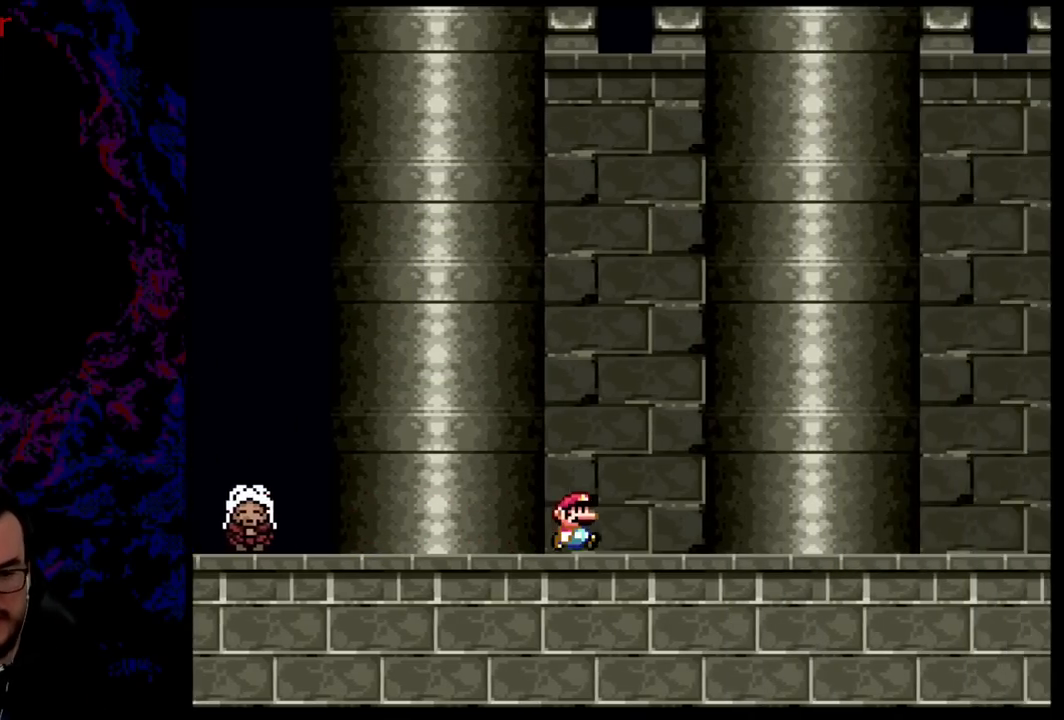
{"buttons": ["Y", "DPAD_RIGHT"], "events": []}
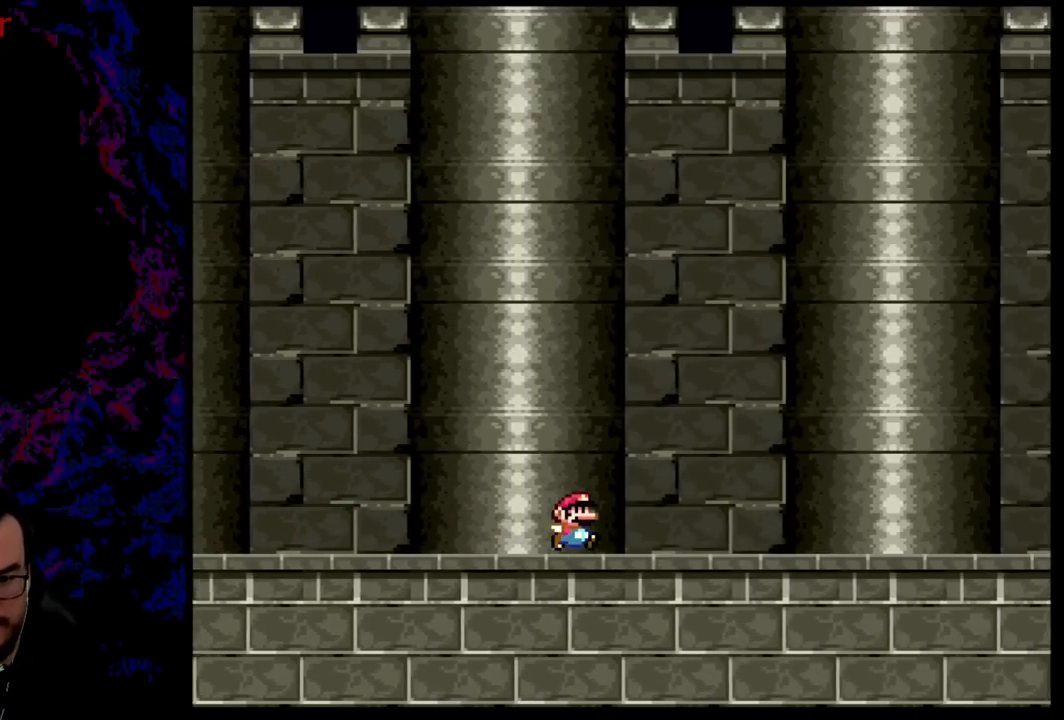
{"buttons": ["Y", "DPAD_RIGHT"], "events": []}
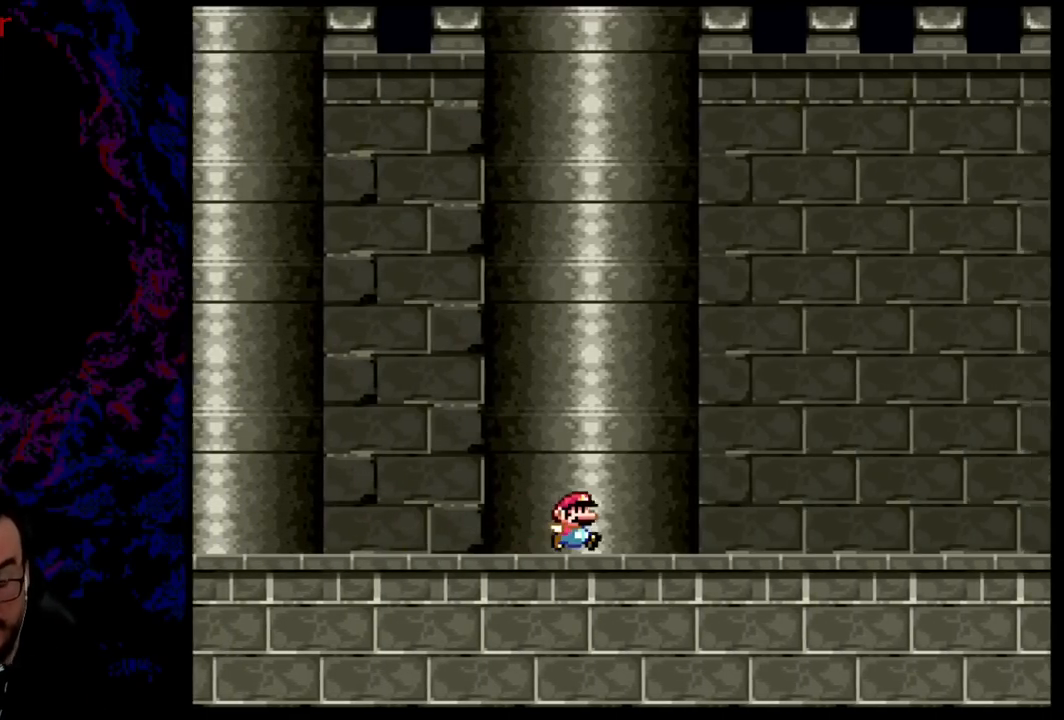
{"buttons": ["Y", "DPAD_RIGHT"], "events": []}
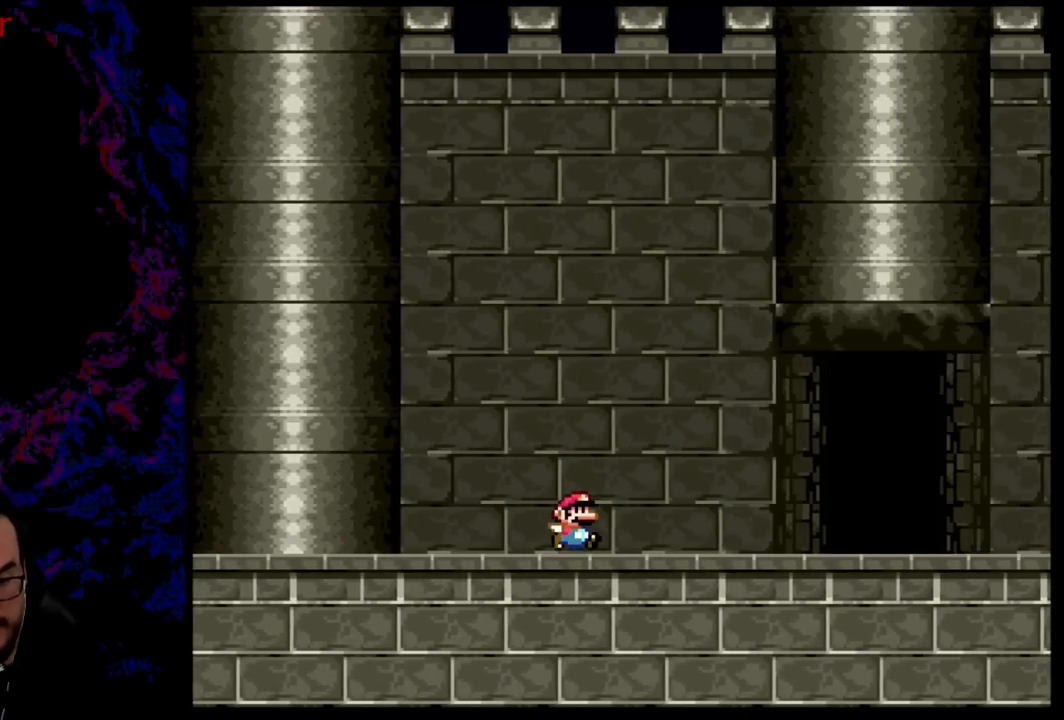
{"buttons": ["Y", "DPAD_LEFT"], "events": [[250, "Y", "up"], [433, "Y", "down"], [450, "DPAD_DOWN", "down"], [450, "DPAD_LEFT", "down"], [450, "DPAD_RIGHT", "up"], [484, "DPAD_DOWN", "up"]]}
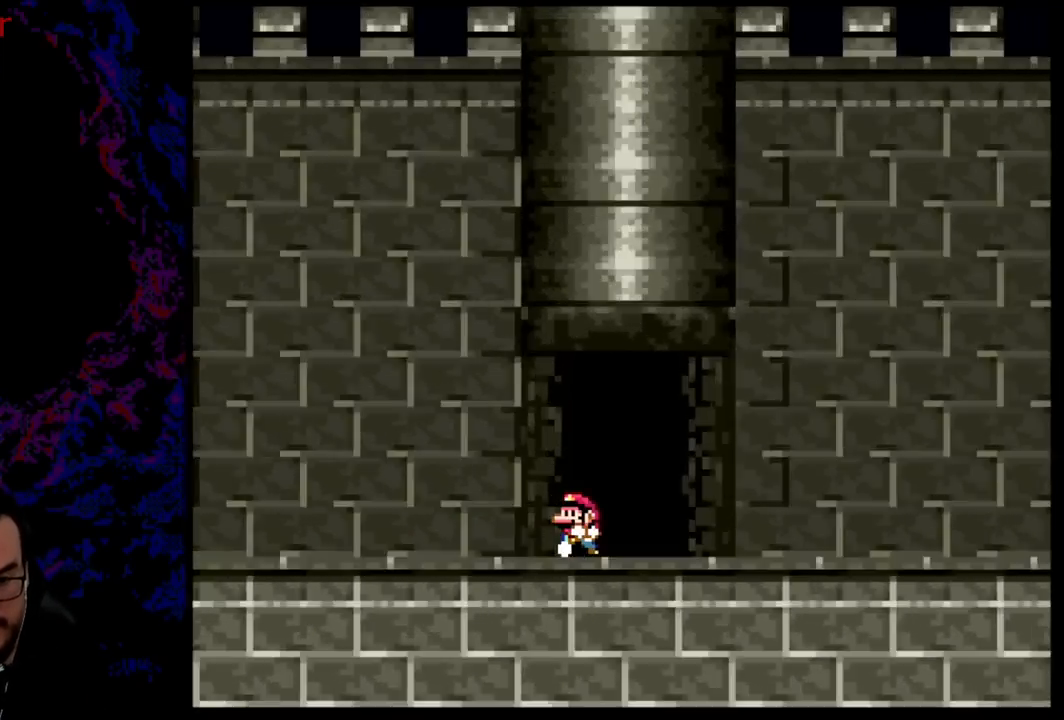
{"buttons": [], "events": [[34, "DPAD_UP", "down"], [117, "DPAD_LEFT", "up"], [167, "DPAD_UP", "up"], [217, "Y", "up"]]}
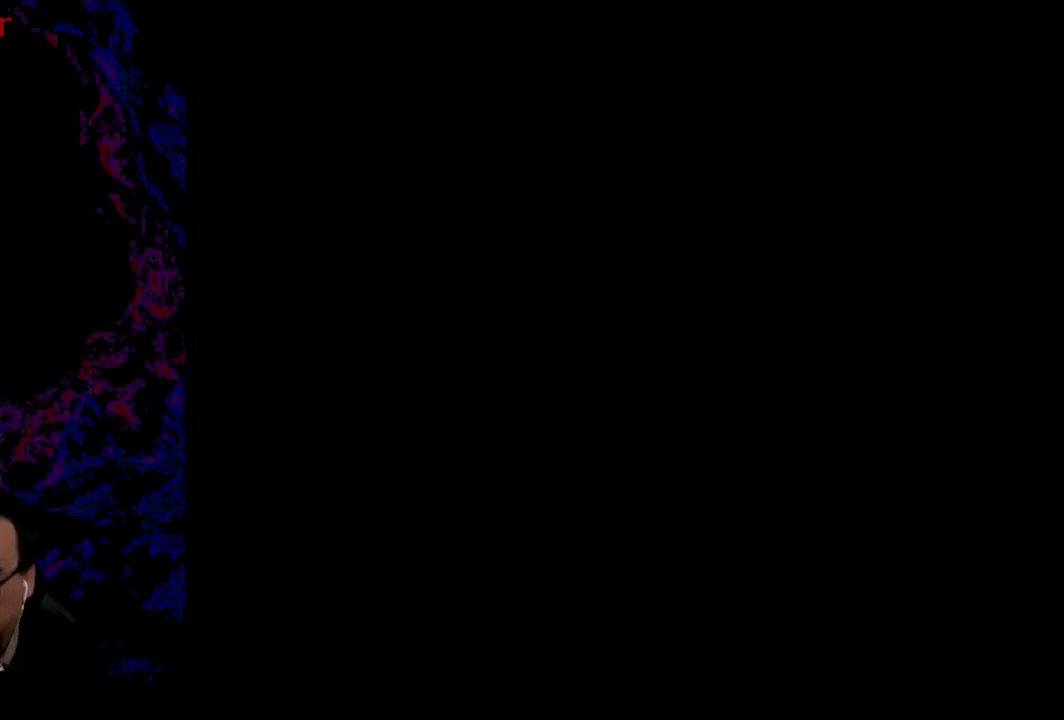
{"buttons": [], "events": []}
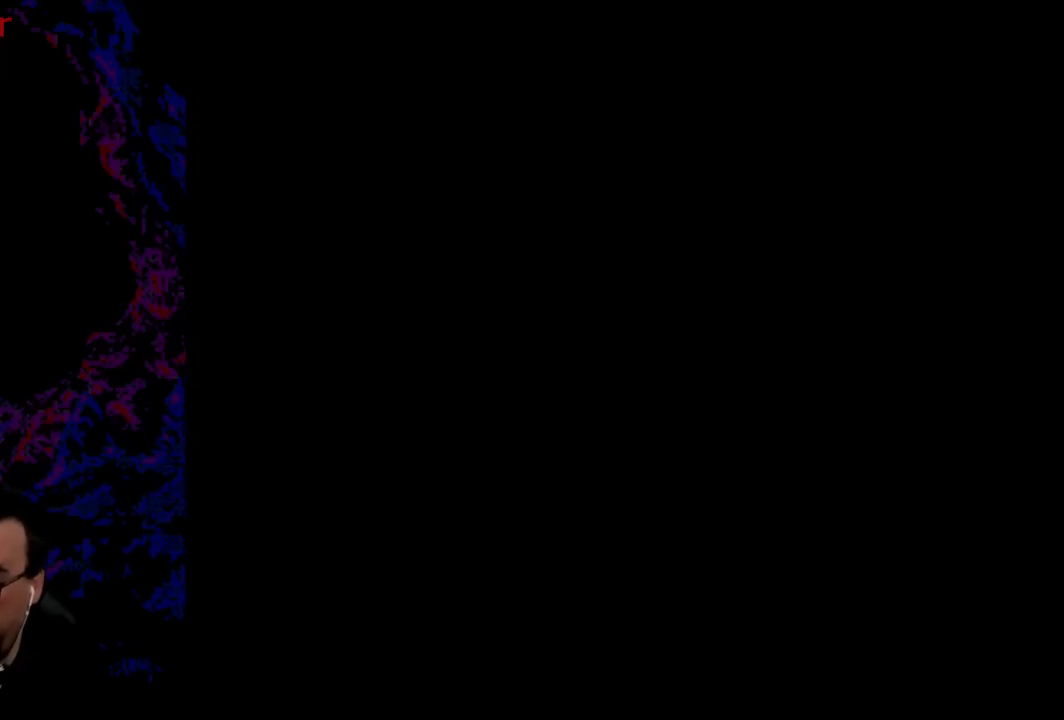
{"buttons": [], "events": []}
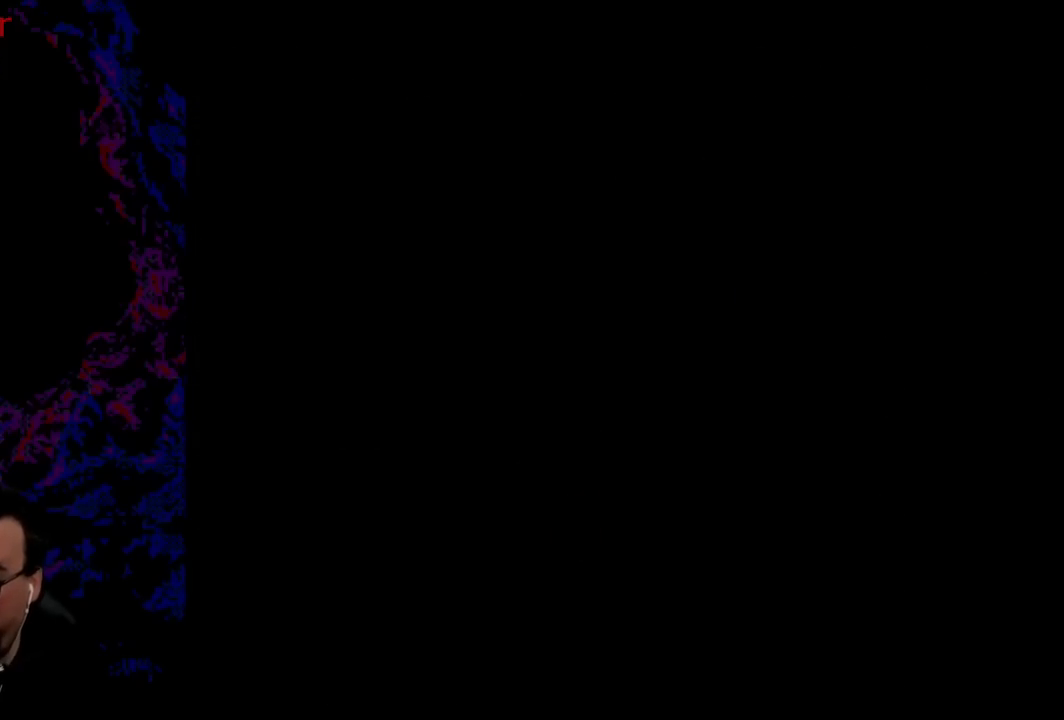
{"buttons": [], "events": []}
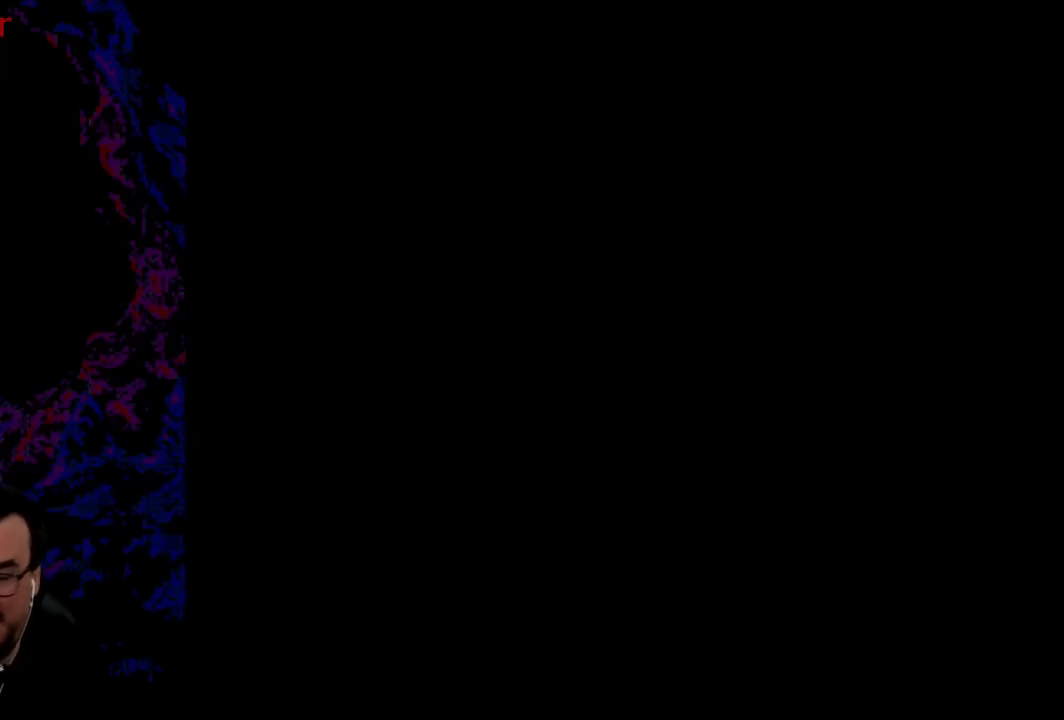
{"buttons": [], "events": []}
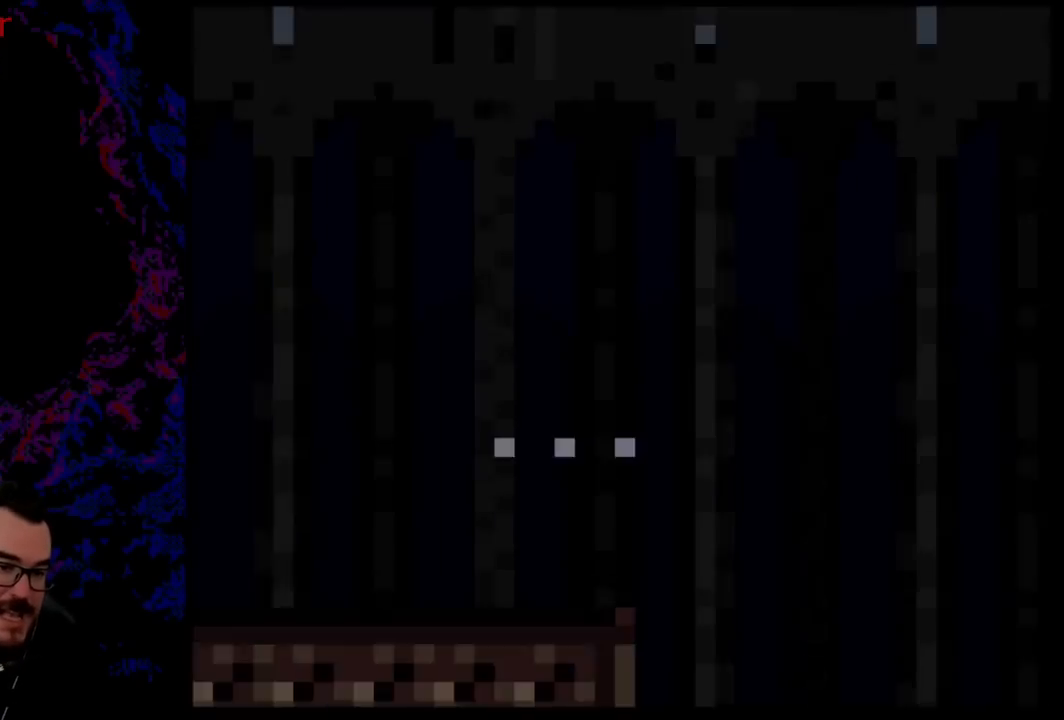
{"buttons": [], "events": []}
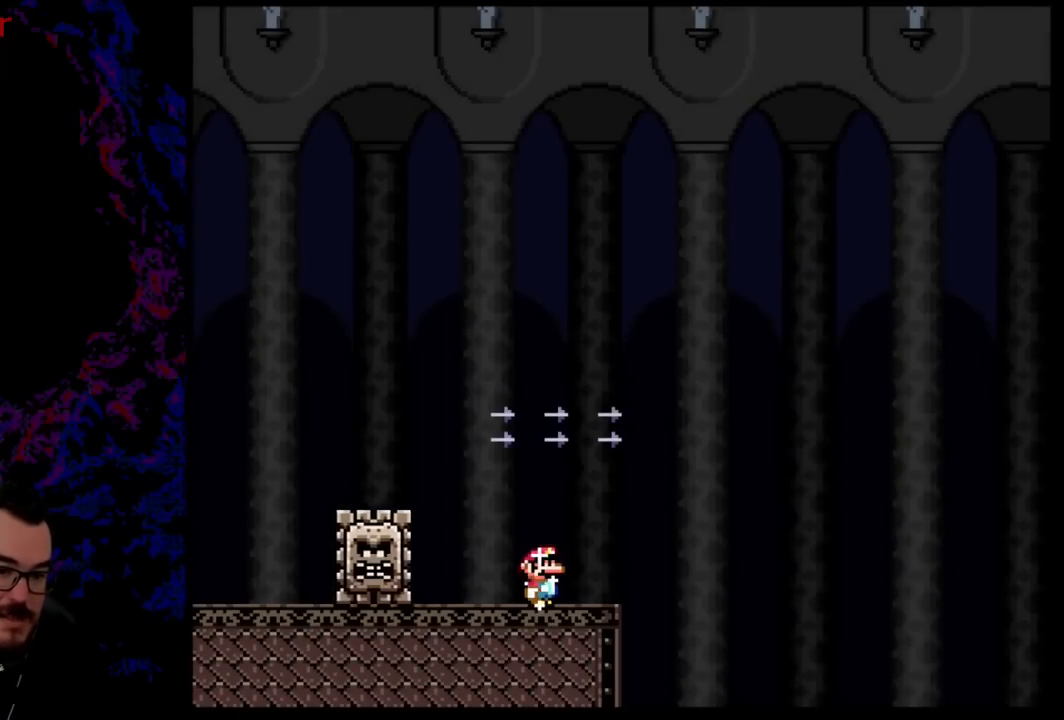
{"buttons": [], "events": [[117, "DPAD_RIGHT", "down"], [117, "Y", "down"], [301, "DPAD_RIGHT", "up"], [317, "Y", "up"]]}
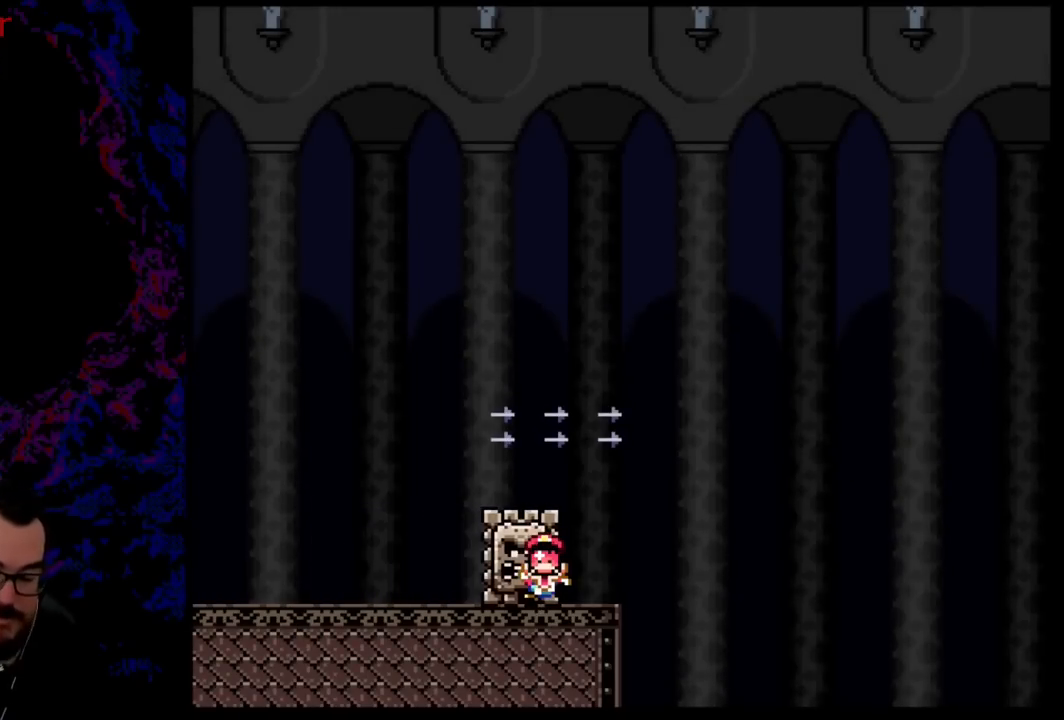
{"buttons": [], "events": []}
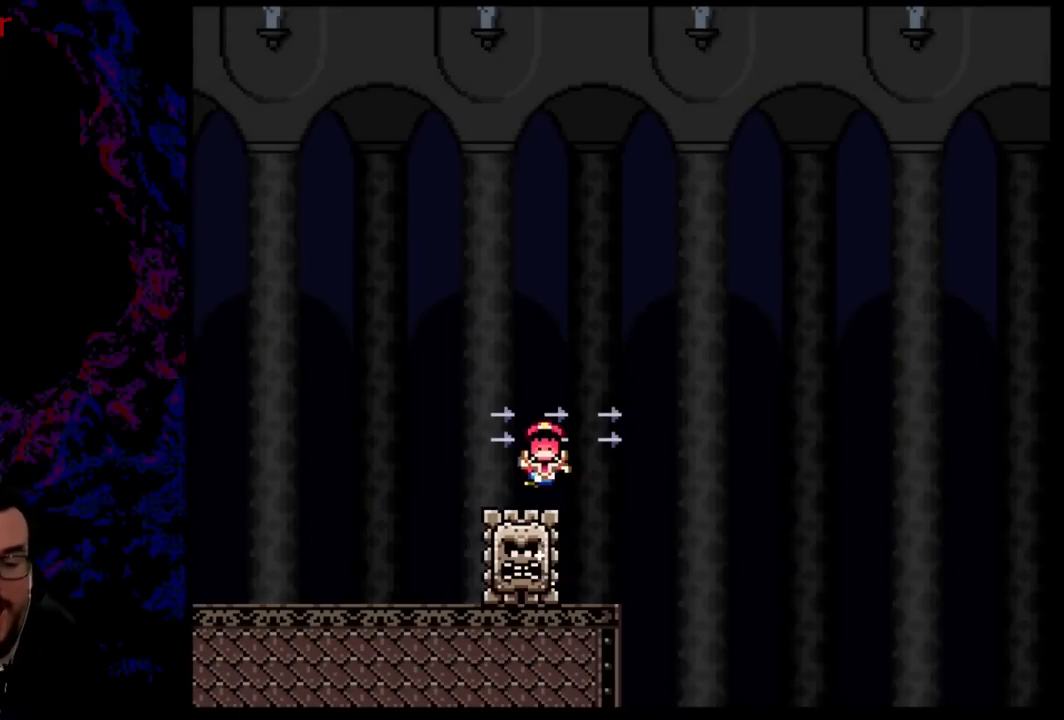
{"buttons": [], "events": [[84, "B", "down"], [184, "B", "up"], [284, "B", "down"], [434, "B", "up"]]}
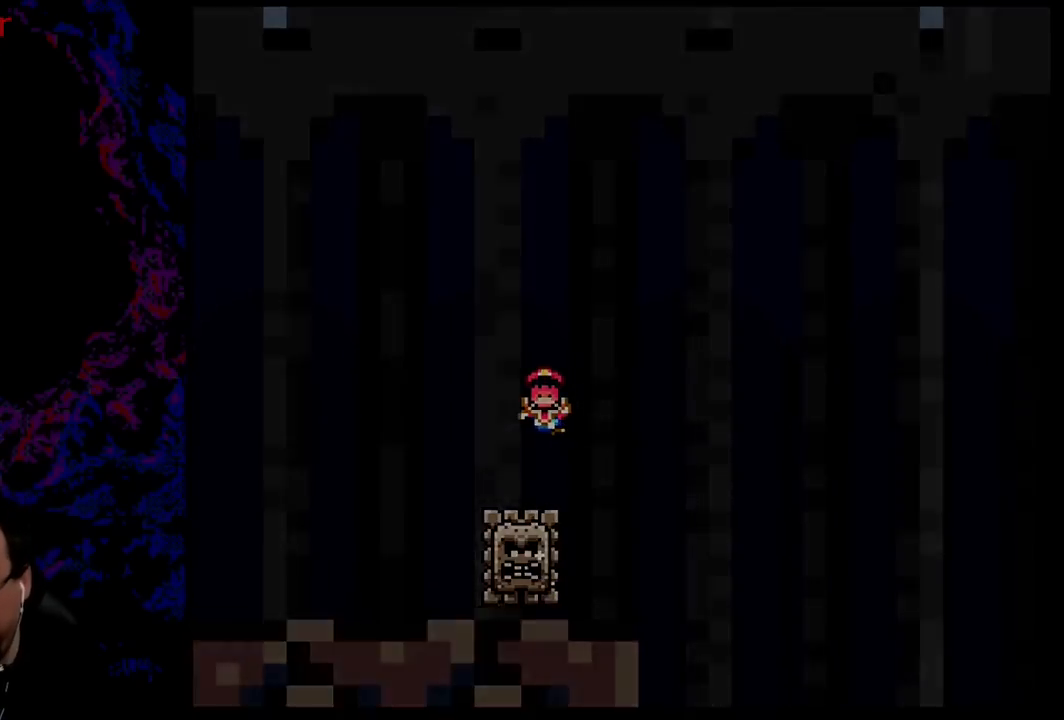
{"buttons": ["X", "DPAD_RIGHT"], "events": [[400, "DPAD_RIGHT", "down"], [500, "X", "down"]]}
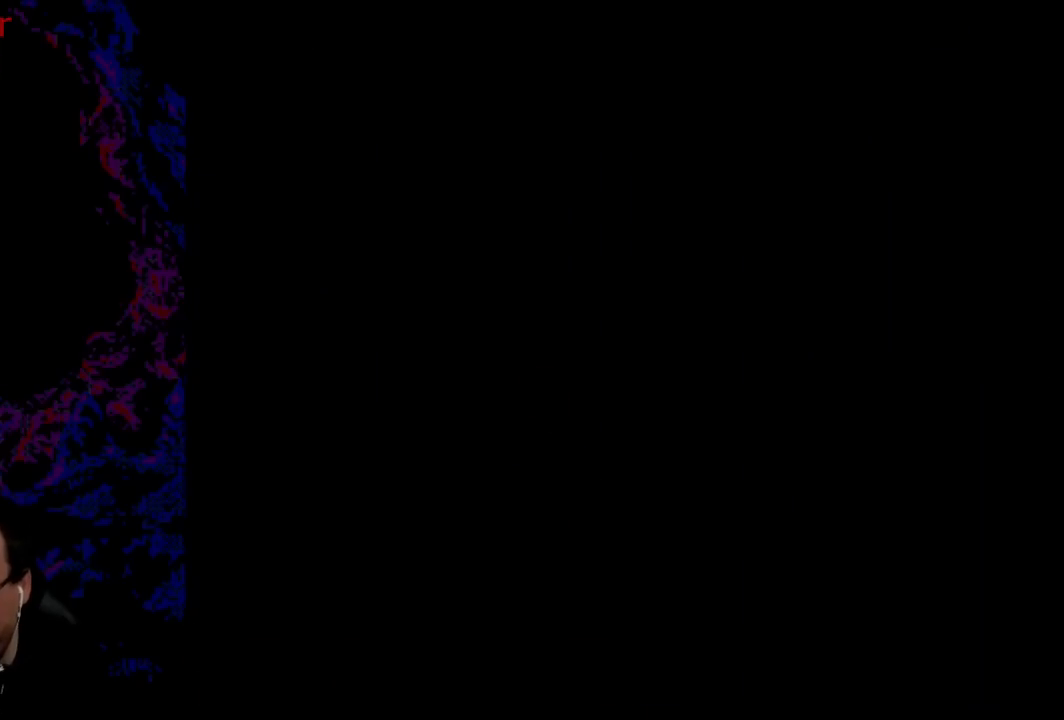
{"buttons": ["X", "DPAD_RIGHT"], "events": []}
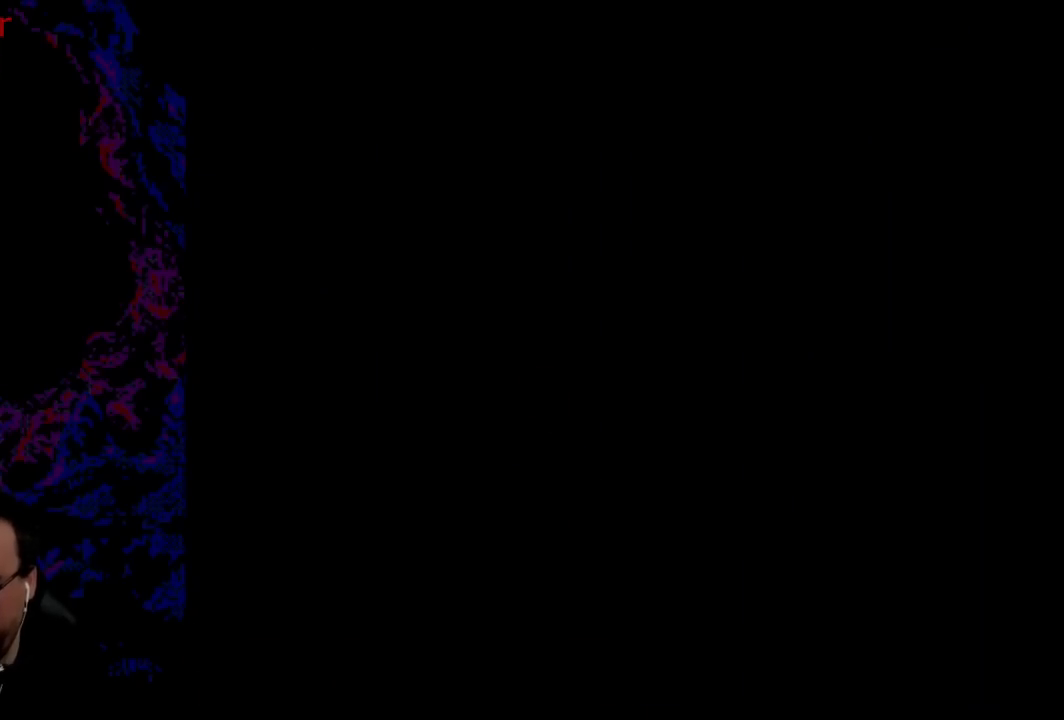
{"buttons": ["X", "DPAD_RIGHT"], "events": []}
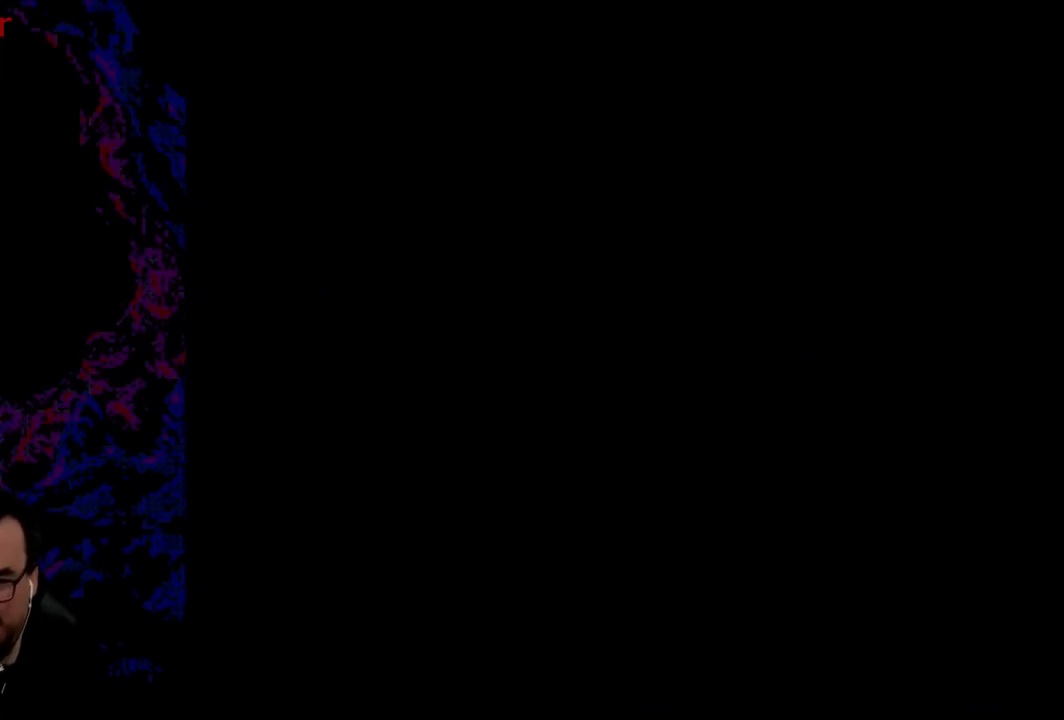
{"buttons": ["X", "DPAD_RIGHT"], "events": []}
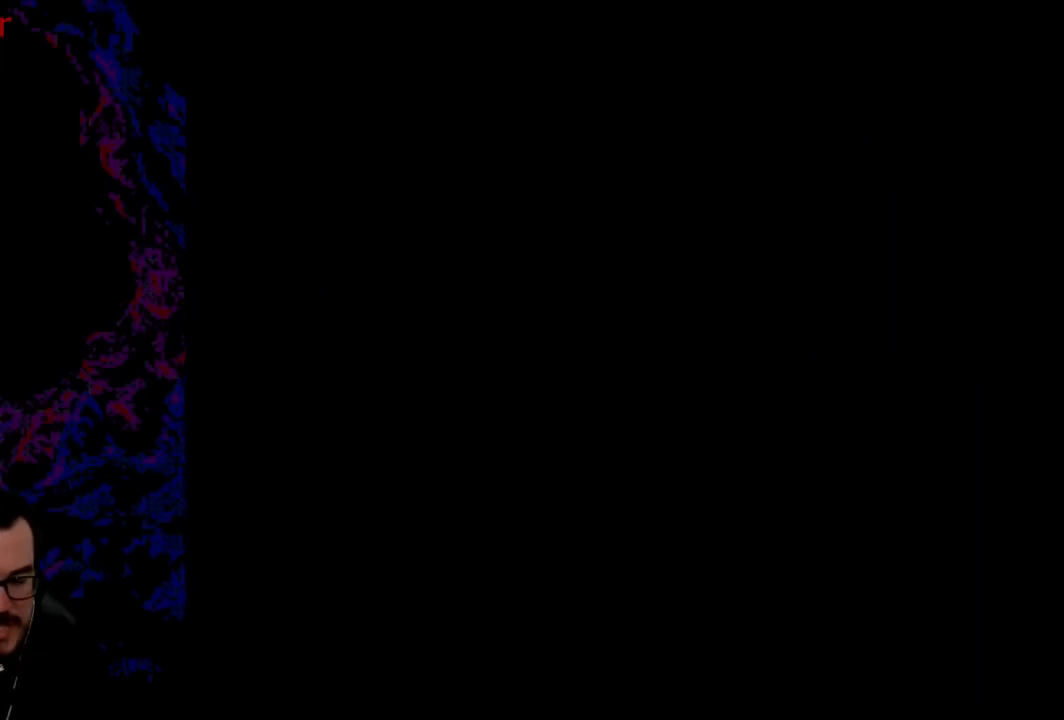
{"buttons": ["X", "DPAD_RIGHT"], "events": []}
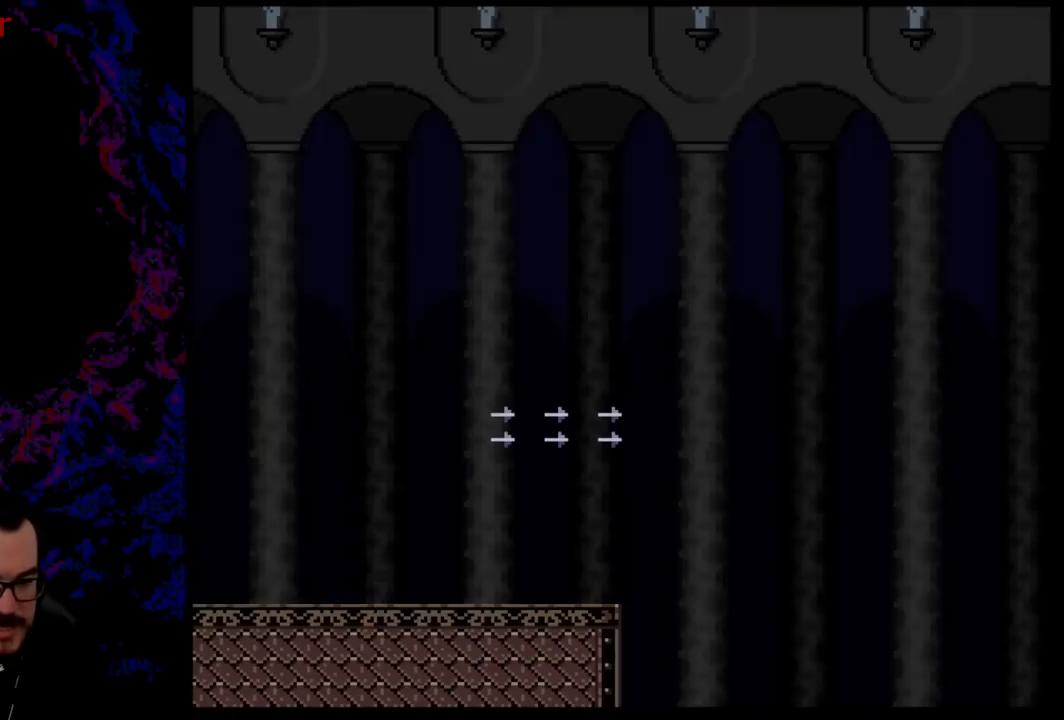
{"buttons": ["X", "DPAD_RIGHT"], "events": [[300, "A", "down"], [450, "A", "up"]]}